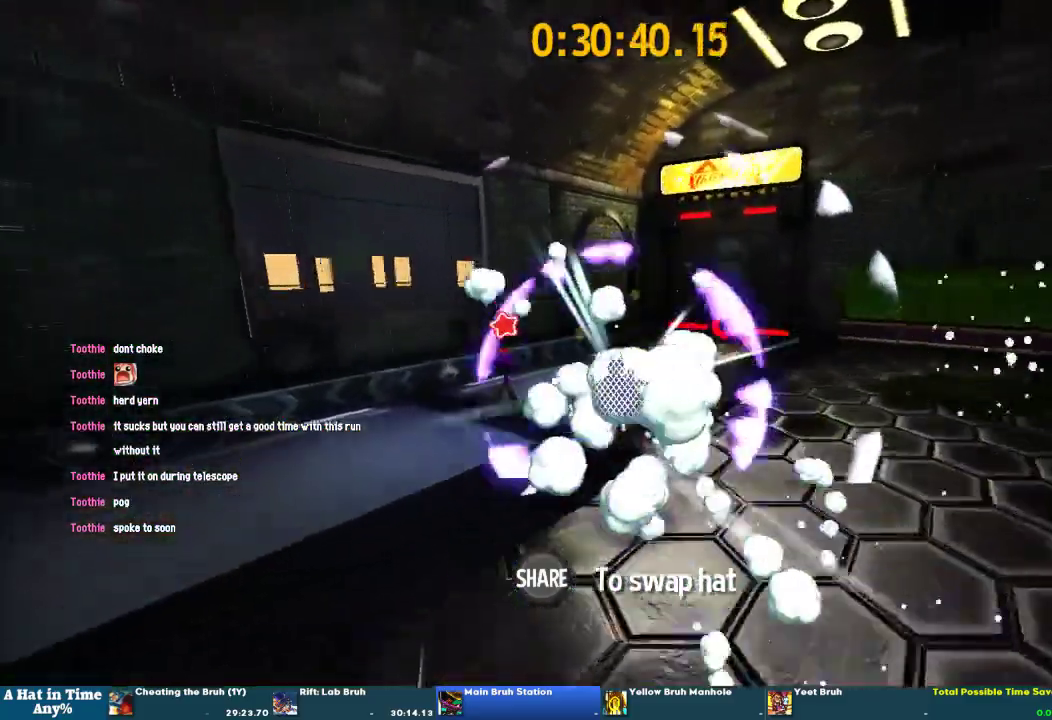
Gameplay with a controller (PlayStation layout); each line is a JSON object with the inputs held at the frame after it. "events" lists button and stick changes between this image and that frame as [ms after this image, input, new state], when the widget could be followed in between. This overlay highlights the sticks when they move; stick clicks (L3 R3) are not distinguishable. Not read: L1 L3 R1 R3.
{"buttons": ["L2"], "left_stick": "up-left", "right_stick": "center", "events": [[67, "R2", "up"], [300, "L2", "down"]]}
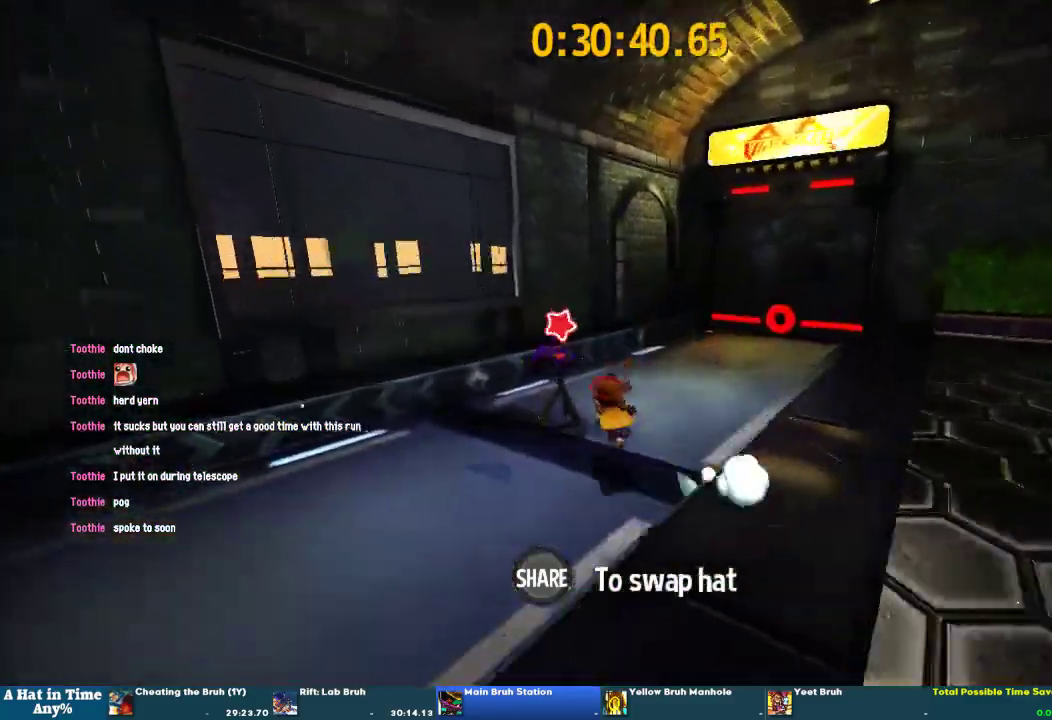
{"buttons": [], "left_stick": "center", "right_stick": "center", "events": [[133, "CIRCLE", "down"], [133, "L2", "up"], [200, "left_stick", "center"], [233, "CIRCLE", "up"], [400, "CIRCLE", "down"], [500, "CIRCLE", "up"]]}
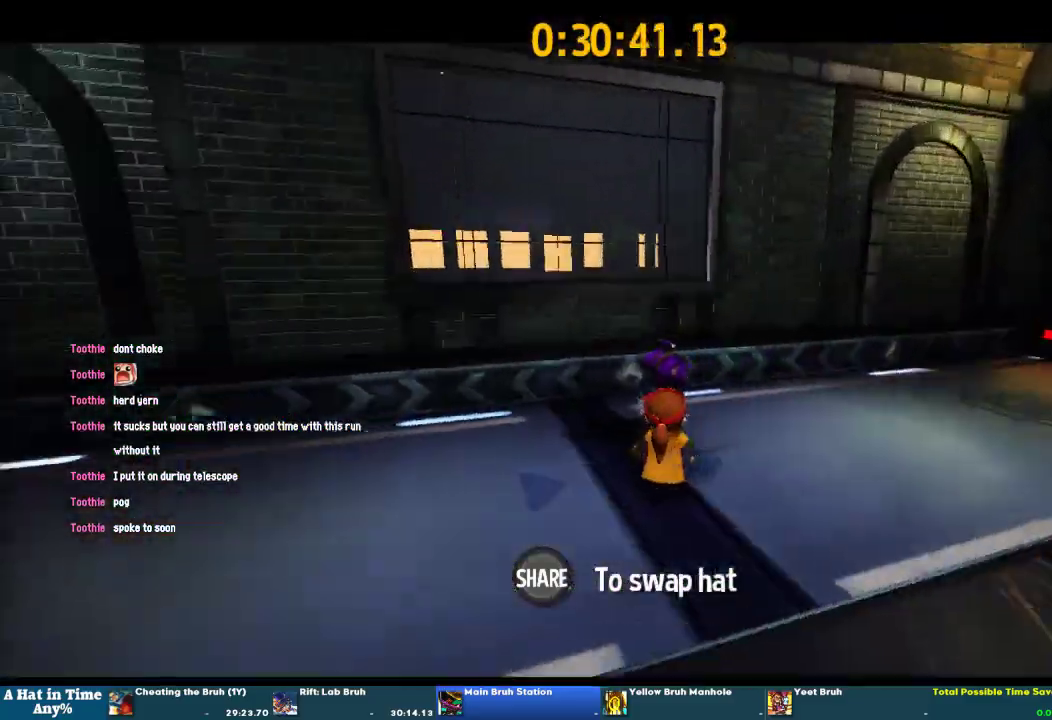
{"buttons": [], "left_stick": "center", "right_stick": "center", "events": []}
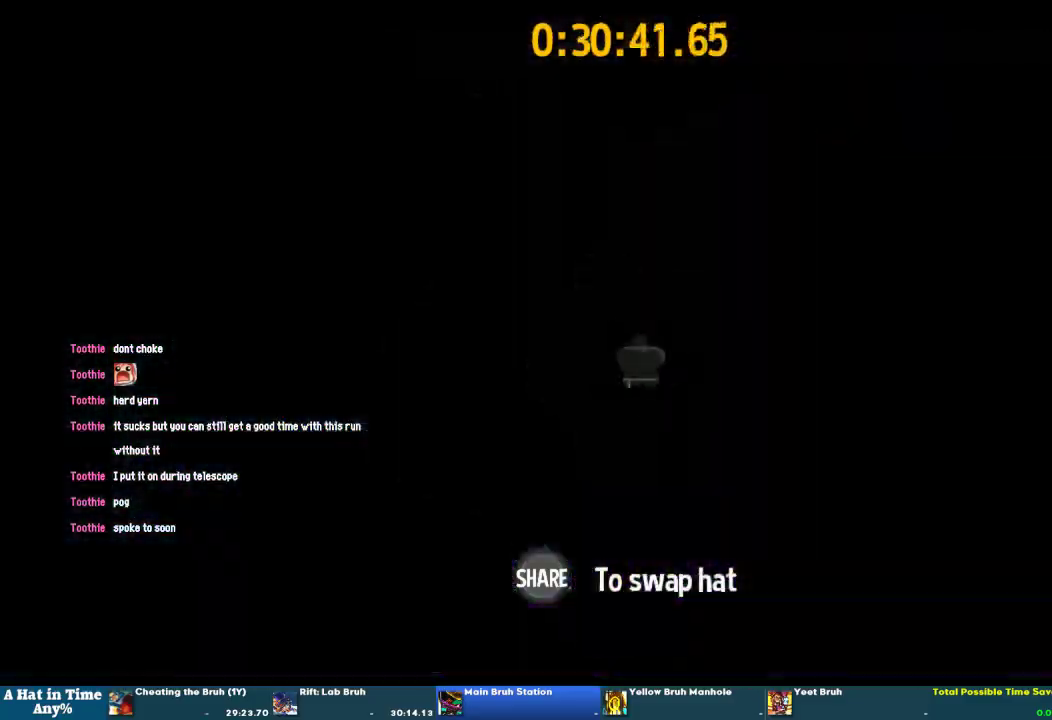
{"buttons": [], "left_stick": "center", "right_stick": "center", "events": []}
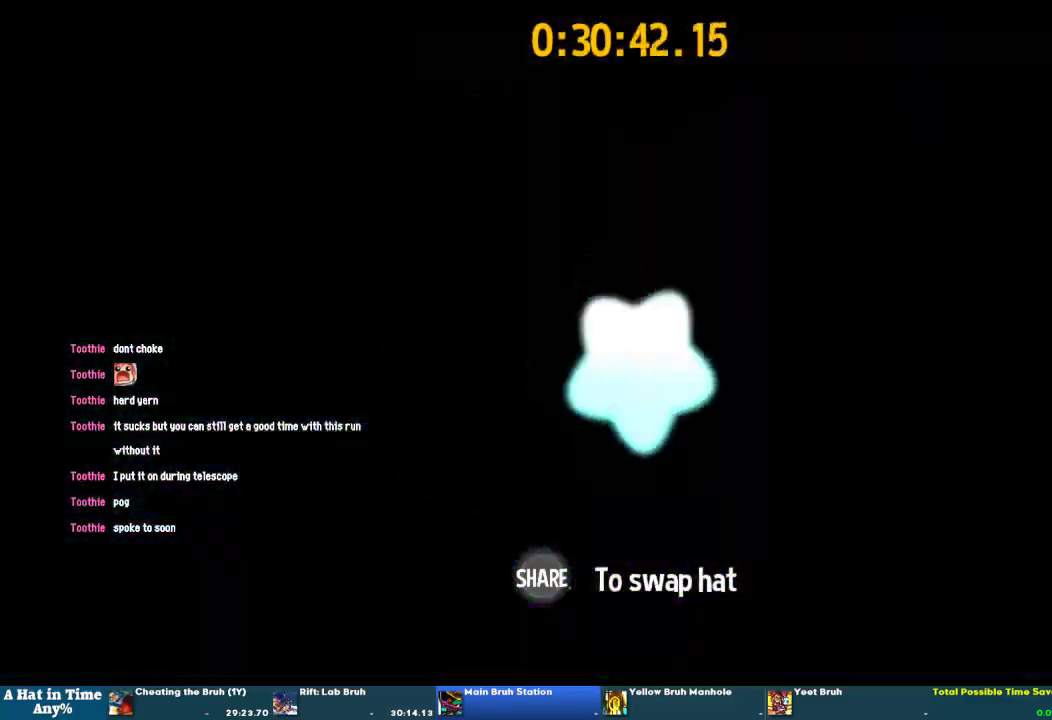
{"buttons": [], "left_stick": "center", "right_stick": "center", "events": []}
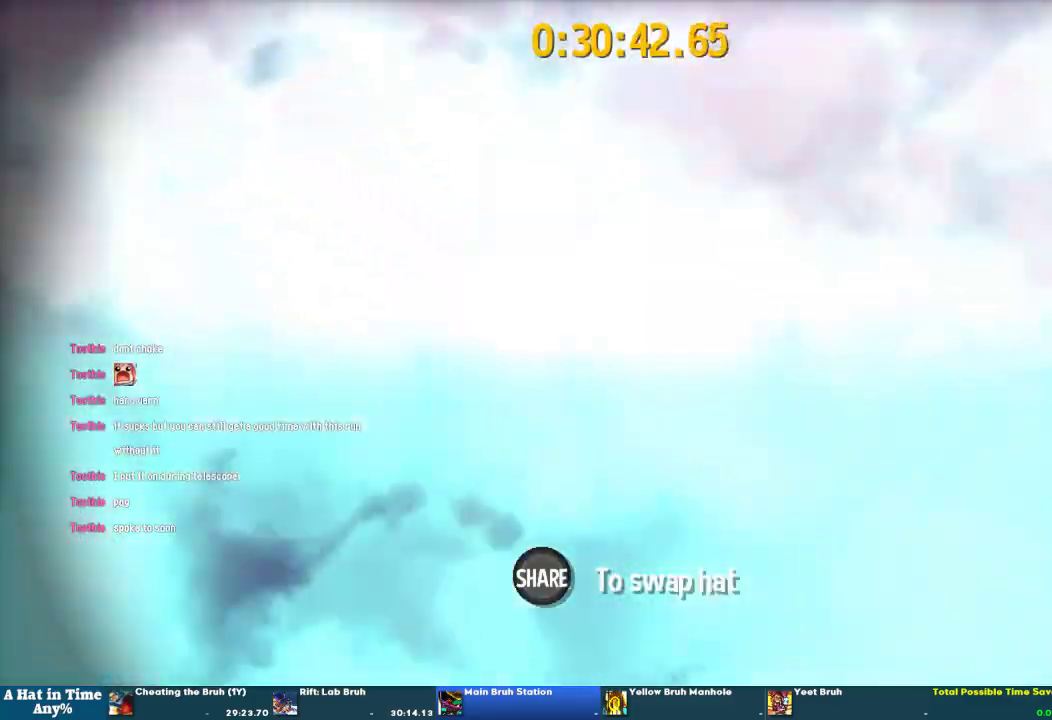
{"buttons": [], "left_stick": "center", "right_stick": "center", "events": []}
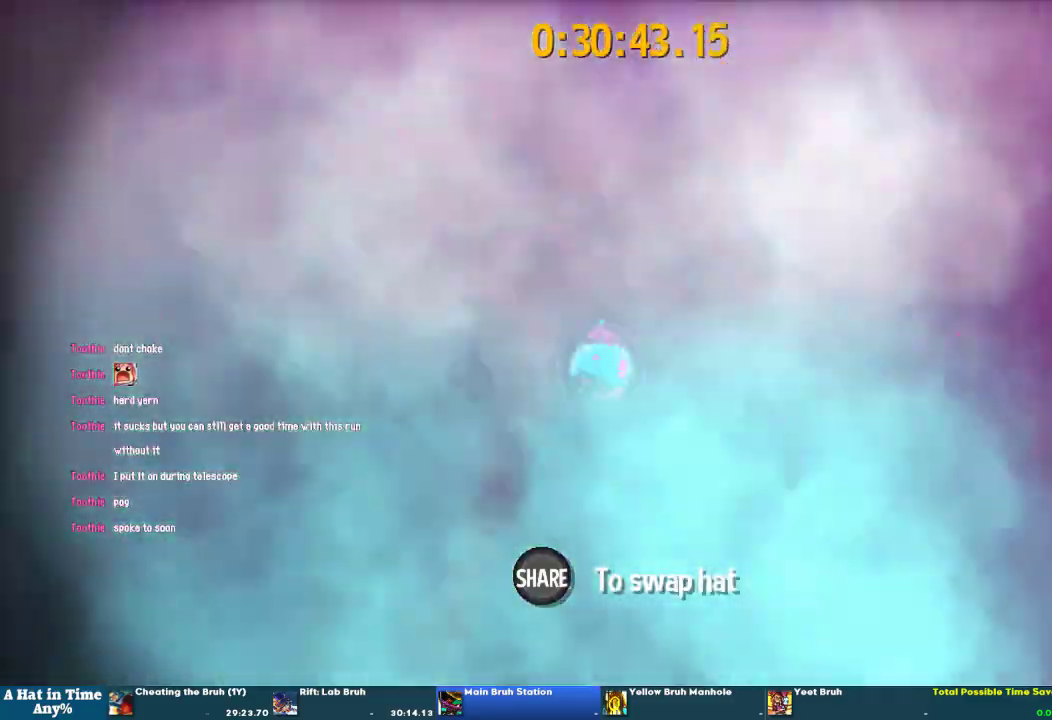
{"buttons": [], "left_stick": "center", "right_stick": "center", "events": []}
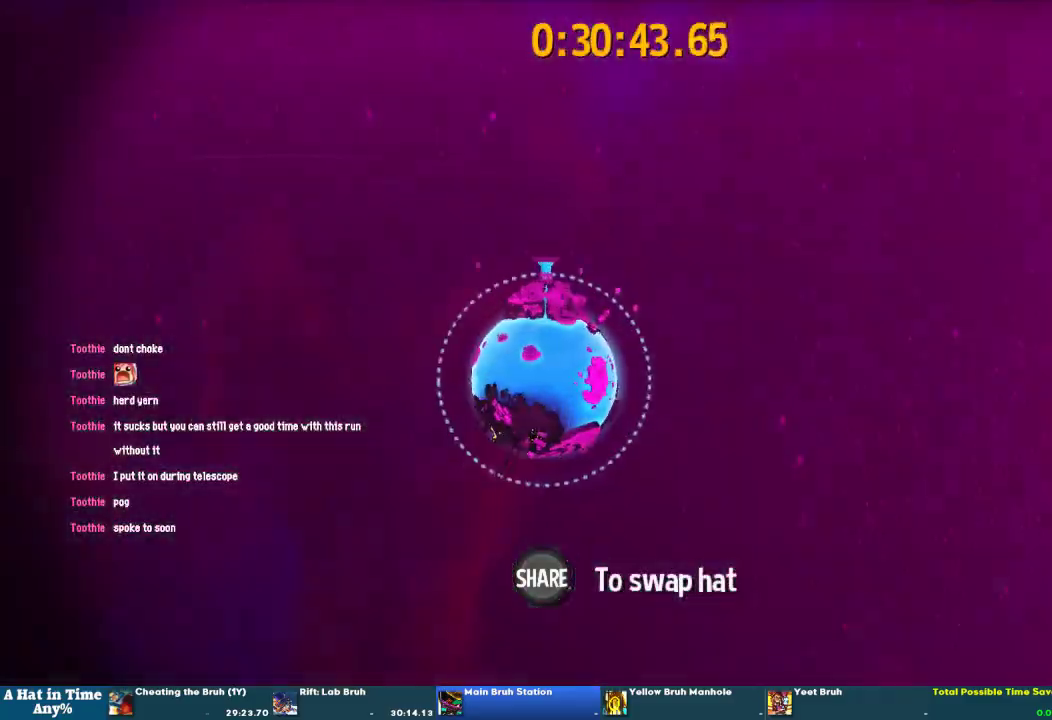
{"buttons": ["CROSS"], "left_stick": "center", "right_stick": "center", "events": [[333, "CROSS", "down"]]}
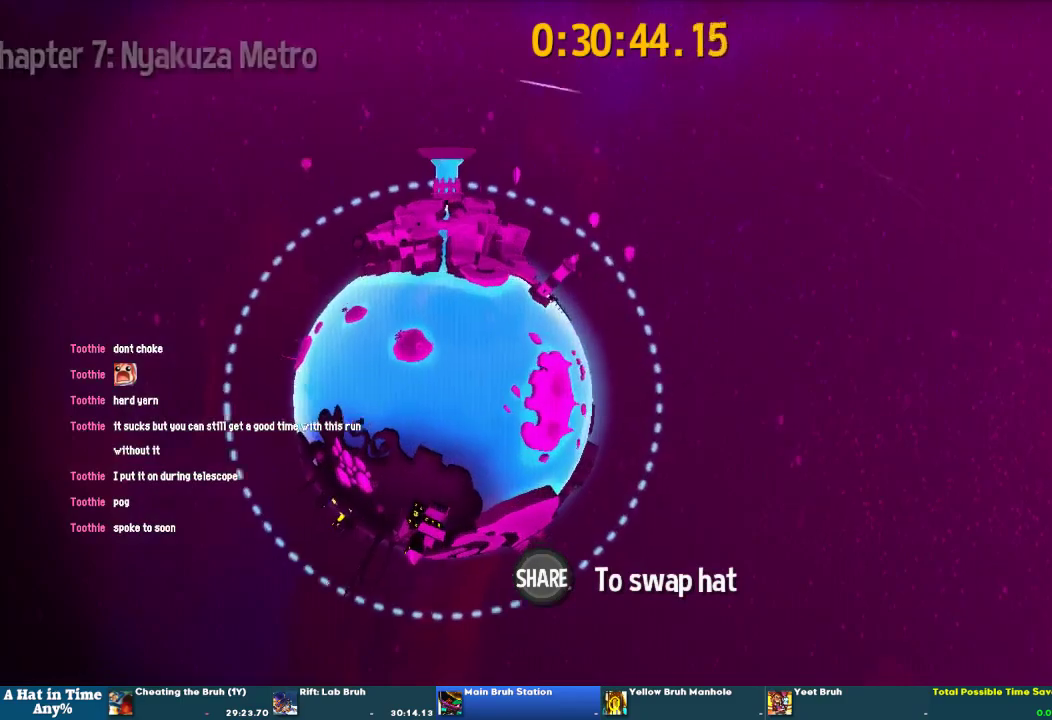
{"buttons": ["CROSS"], "left_stick": "center", "right_stick": "center"}
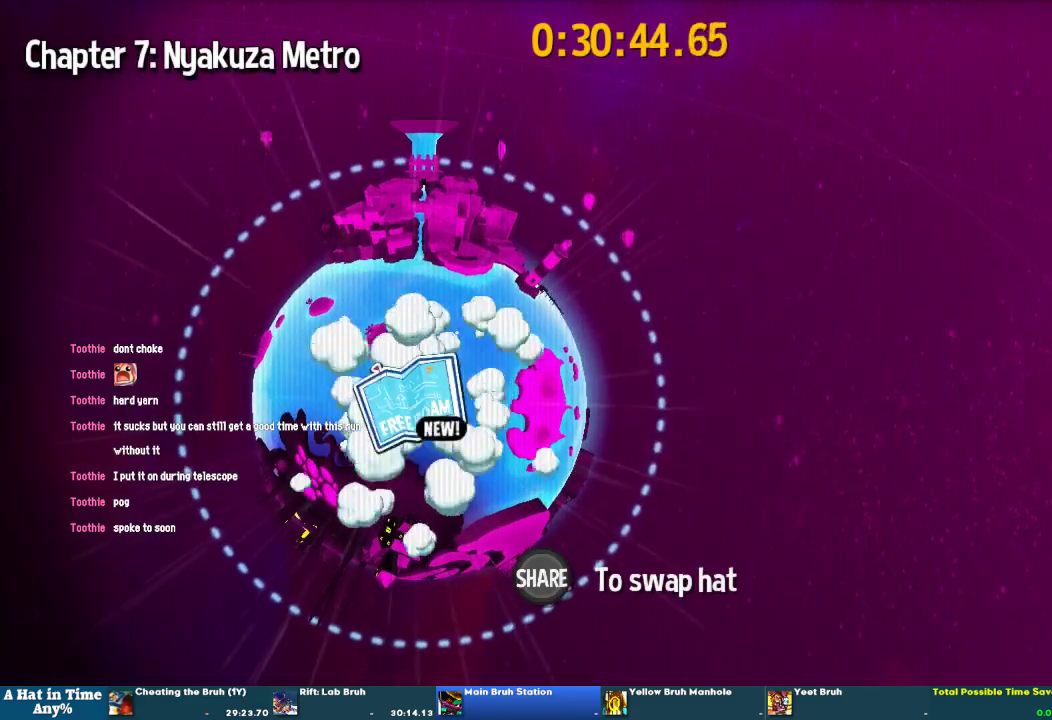
{"buttons": [], "left_stick": "center", "right_stick": "center", "events": [[100, "CROSS", "up"], [167, "CROSS", "down"], [233, "CROSS", "up"], [300, "CROSS", "down"], [333, "CROSS", "up"], [400, "CROSS", "down"], [433, "CROSS", "up"]]}